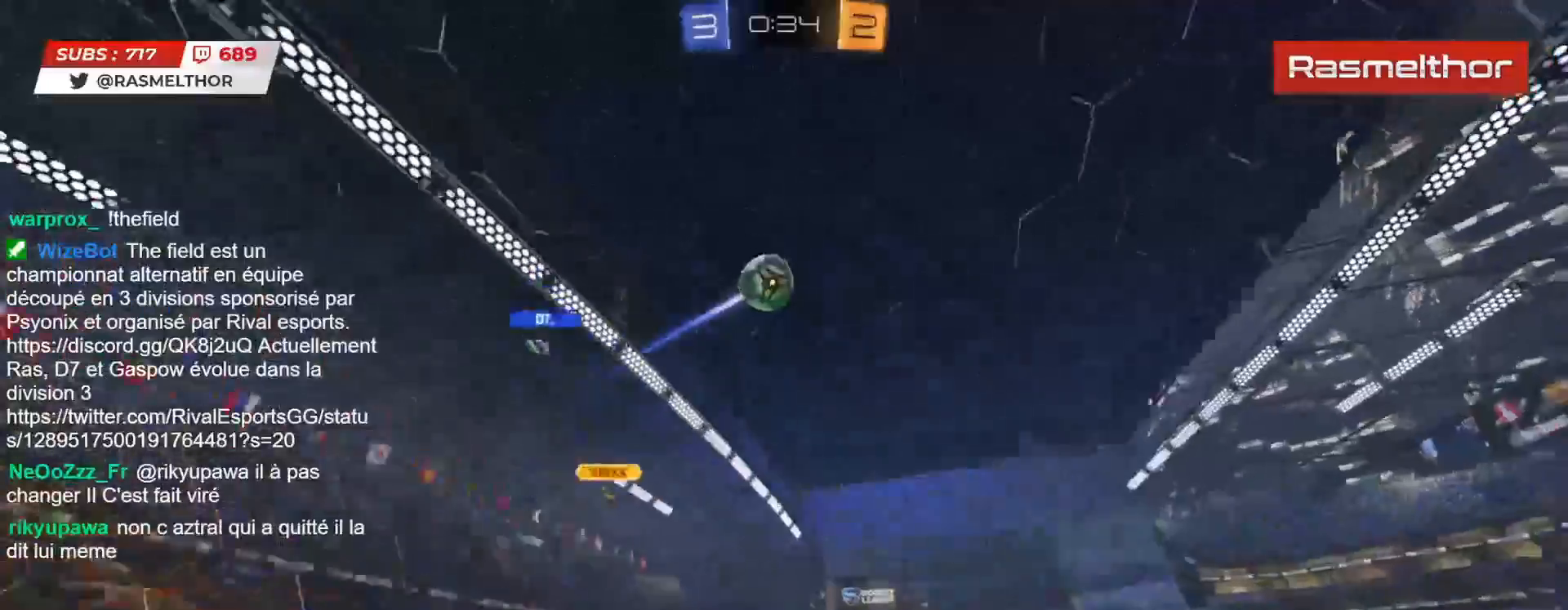
Gameplay with a controller (PlayStation layout); each line is a JSON object with the inputs held at the frame after it. "events" lists button and stick changes between this image and that frame as [ms after this image, input, new state], when the widget could be followed in between. Not read: L1 R1.
{"buttons": ["R2"], "left_stick": "center", "right_stick": "center", "events": [[33, "TRIANGLE", "down"], [100, "TRIANGLE", "up"]]}
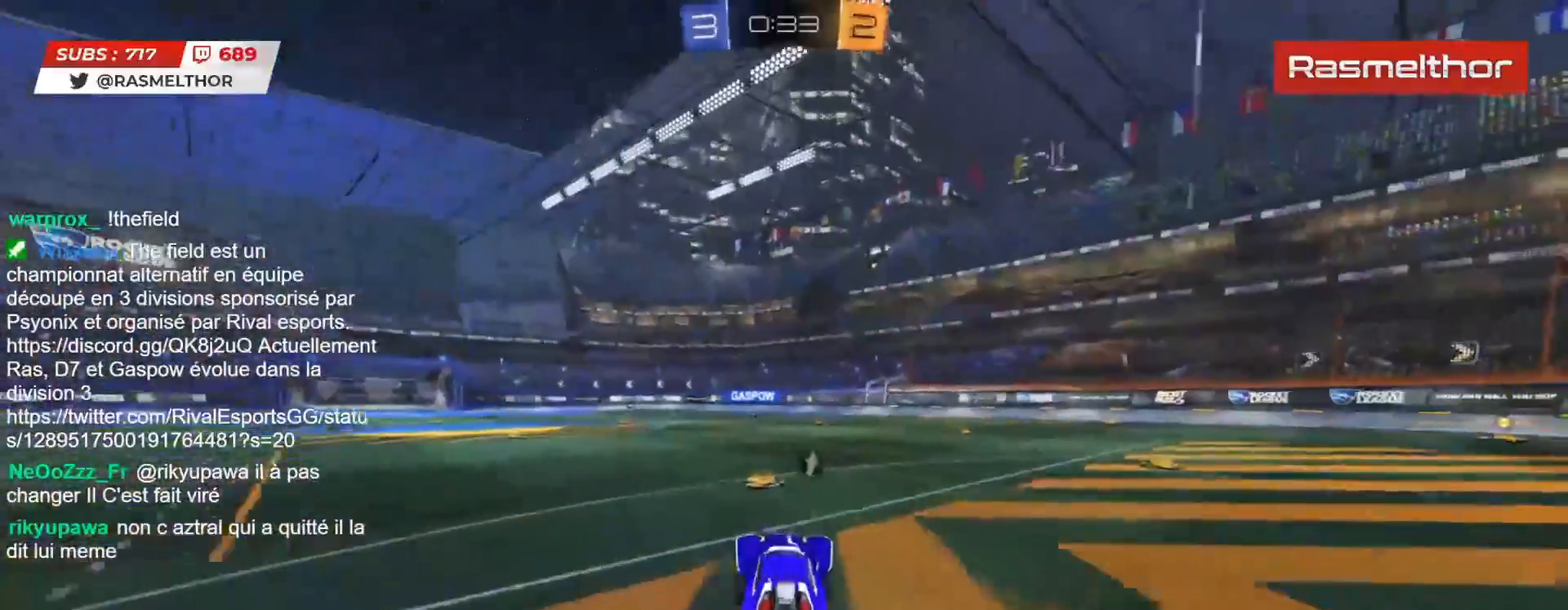
{"buttons": ["CROSS", "L2", "R2"], "left_stick": "up-left", "right_stick": "center", "events": [[150, "left_stick", "left"], [350, "left_stick", "right"], [433, "CROSS", "down"], [483, "L2", "down"], [483, "left_stick", "up-left"]]}
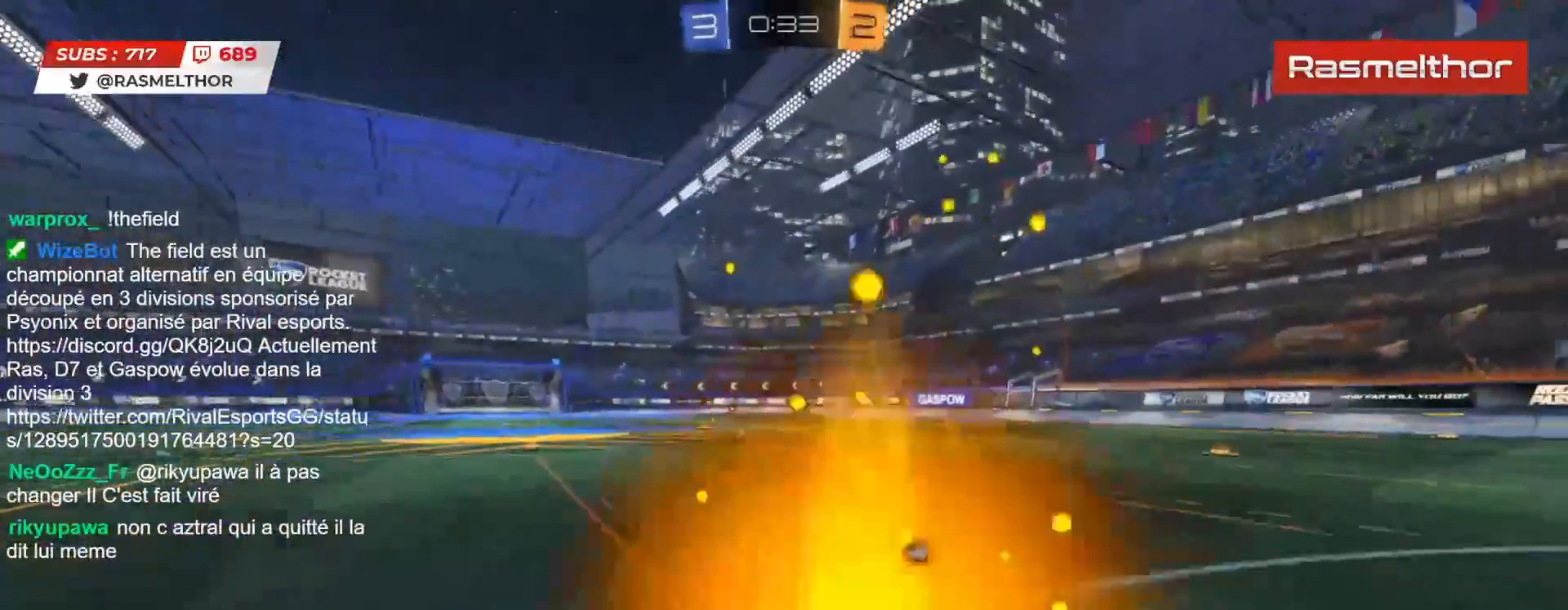
{"buttons": ["R2"], "left_stick": "up-left", "right_stick": "center", "events": [[17, "CROSS", "up"], [67, "CROSS", "down"], [133, "CROSS", "up"], [300, "L2", "up"]]}
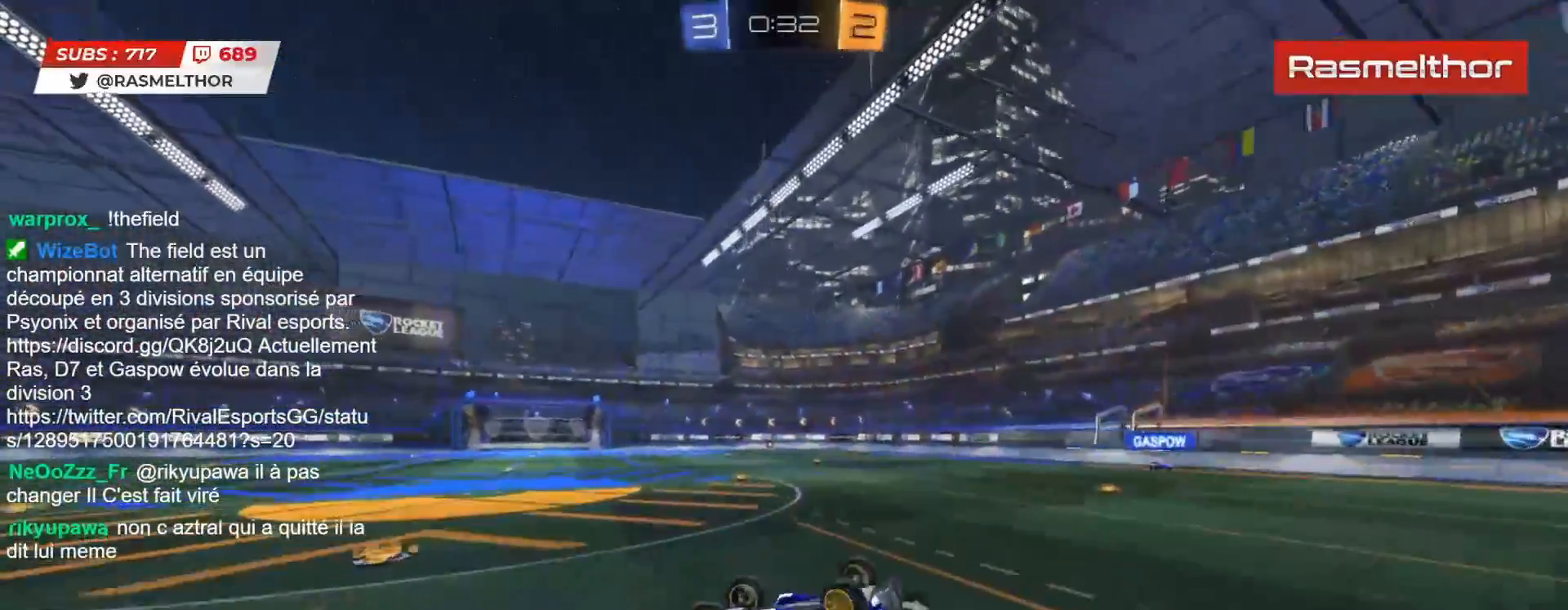
{"buttons": ["R2"], "left_stick": "center", "right_stick": "center", "events": [[33, "TRIANGLE", "down"], [100, "left_stick", "center"], [117, "TRIANGLE", "up"]]}
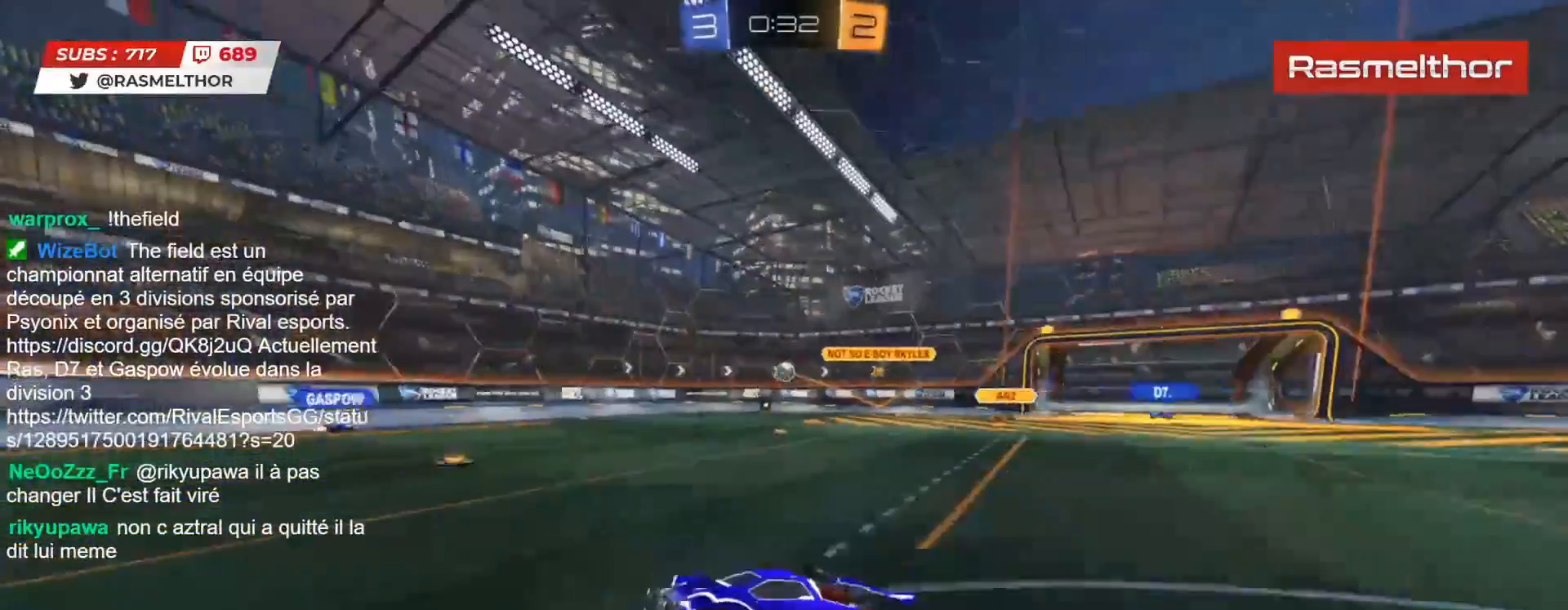
{"buttons": ["R2"], "left_stick": "center", "right_stick": "center", "events": [[167, "left_stick", "right"], [233, "left_stick", "center"]]}
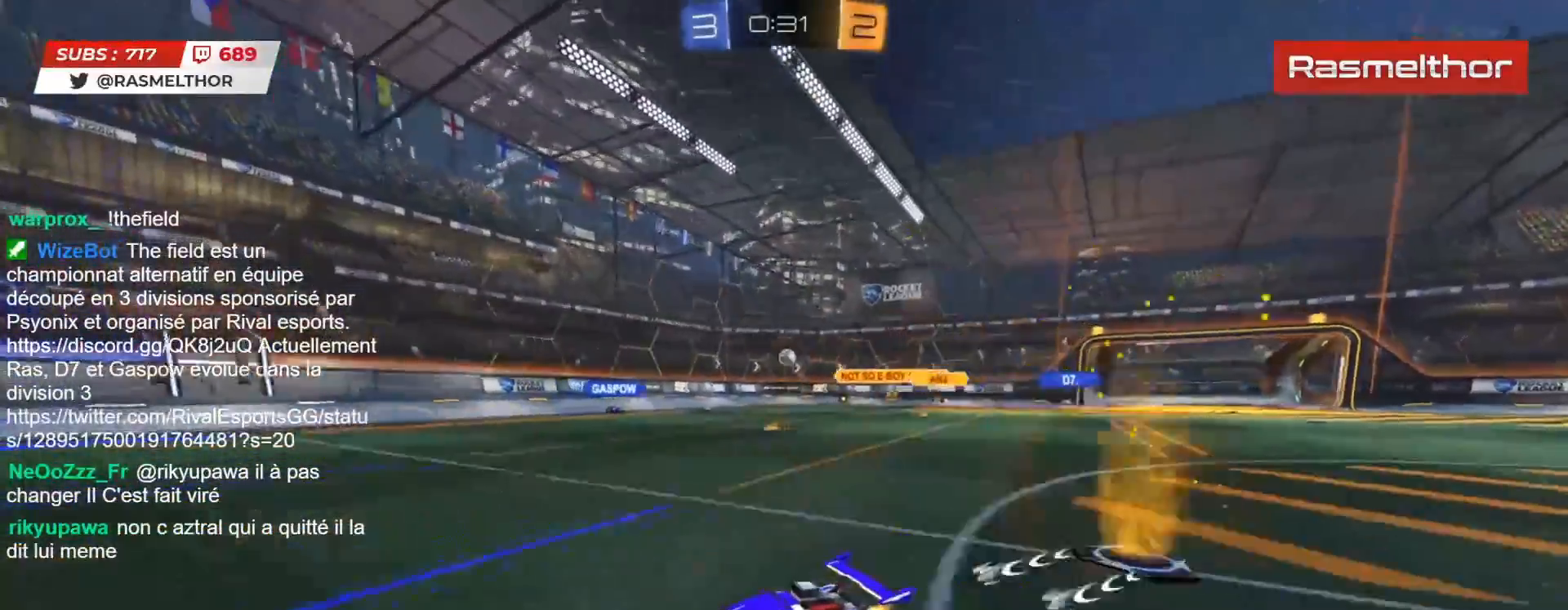
{"buttons": ["R2"], "left_stick": "right", "right_stick": "center", "events": [[217, "left_stick", "right"], [333, "L2", "down"], [433, "L2", "up"]]}
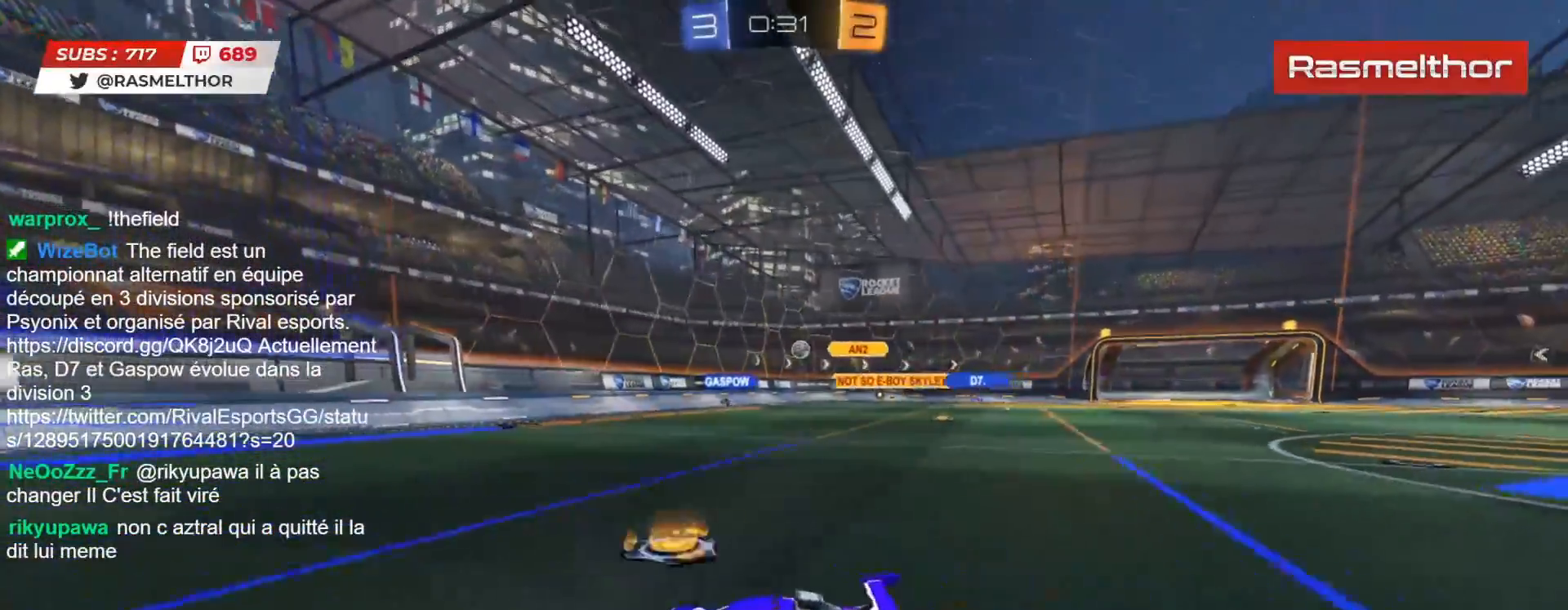
{"buttons": ["L2", "R2"], "left_stick": "right", "right_stick": "center", "events": [[17, "left_stick", "center"], [150, "left_stick", "left"], [333, "left_stick", "right"], [417, "L2", "down"]]}
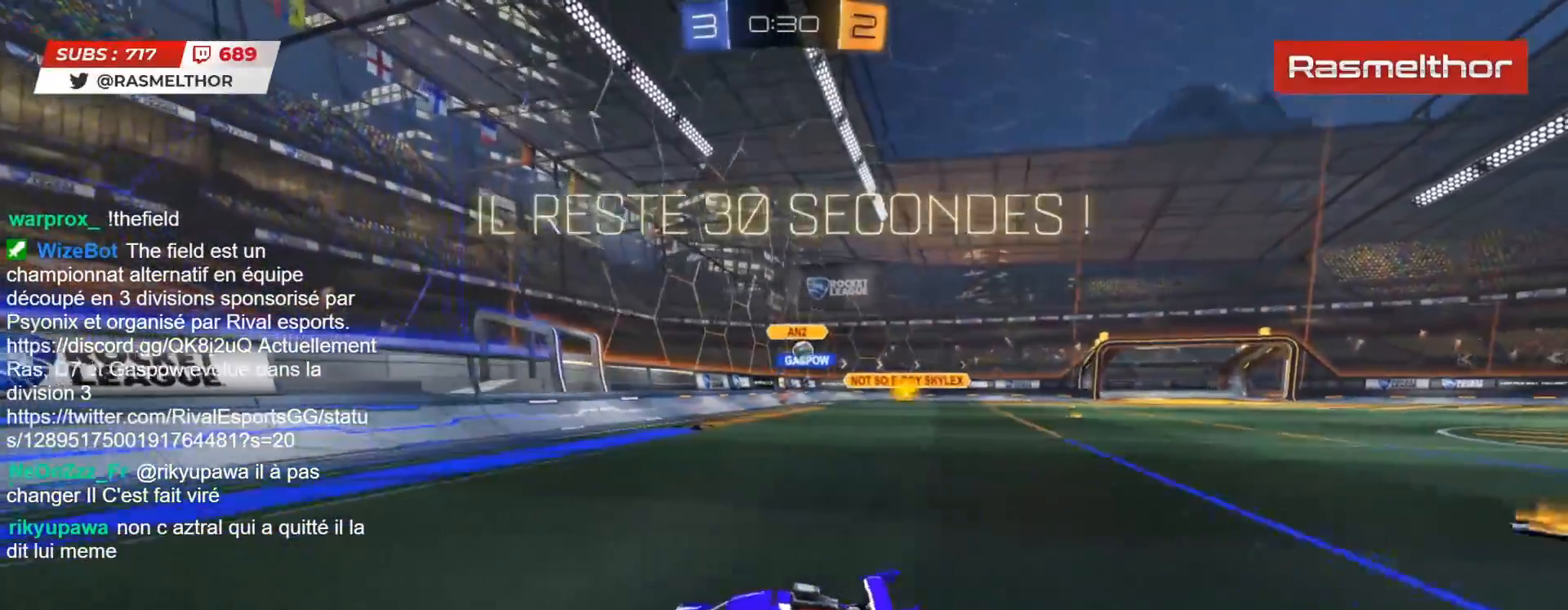
{"buttons": ["R2"], "left_stick": "right", "right_stick": "center", "events": [[17, "L2", "up"], [67, "L2", "down"], [167, "L2", "up"]]}
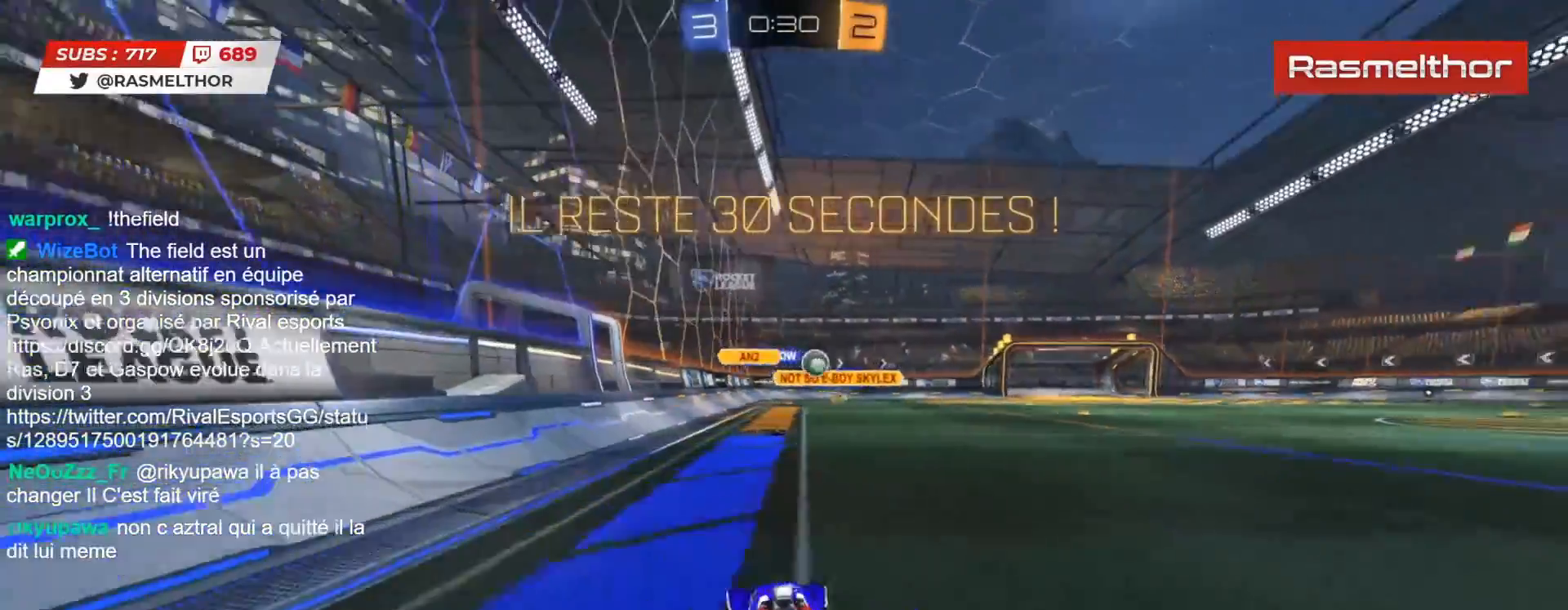
{"buttons": ["CIRCLE", "R2"], "left_stick": "left", "right_stick": "center", "events": [[167, "CIRCLE", "down"], [467, "left_stick", "left"]]}
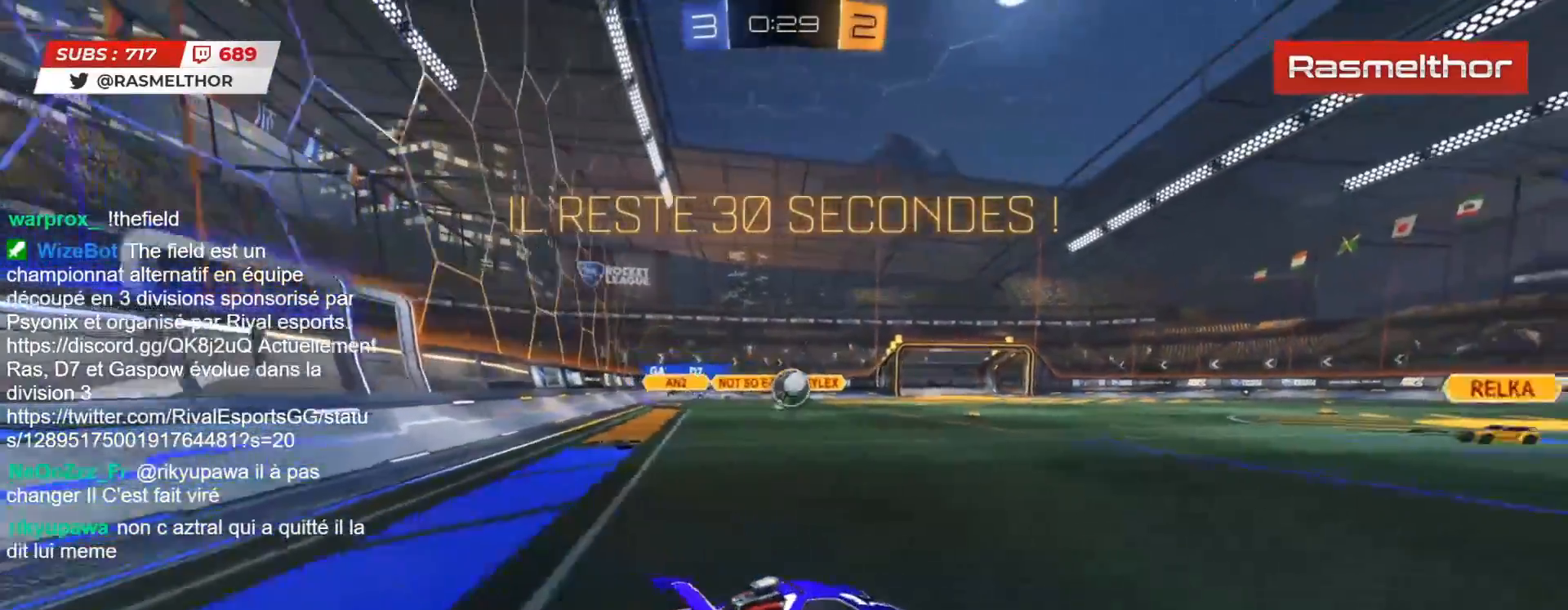
{"buttons": ["CROSS", "CIRCLE", "R2"], "left_stick": "left", "right_stick": "center", "events": [[67, "left_stick", "center"], [217, "left_stick", "left"], [300, "left_stick", "center"], [350, "CIRCLE", "up"], [433, "left_stick", "left"], [467, "CIRCLE", "down"], [467, "CROSS", "down"]]}
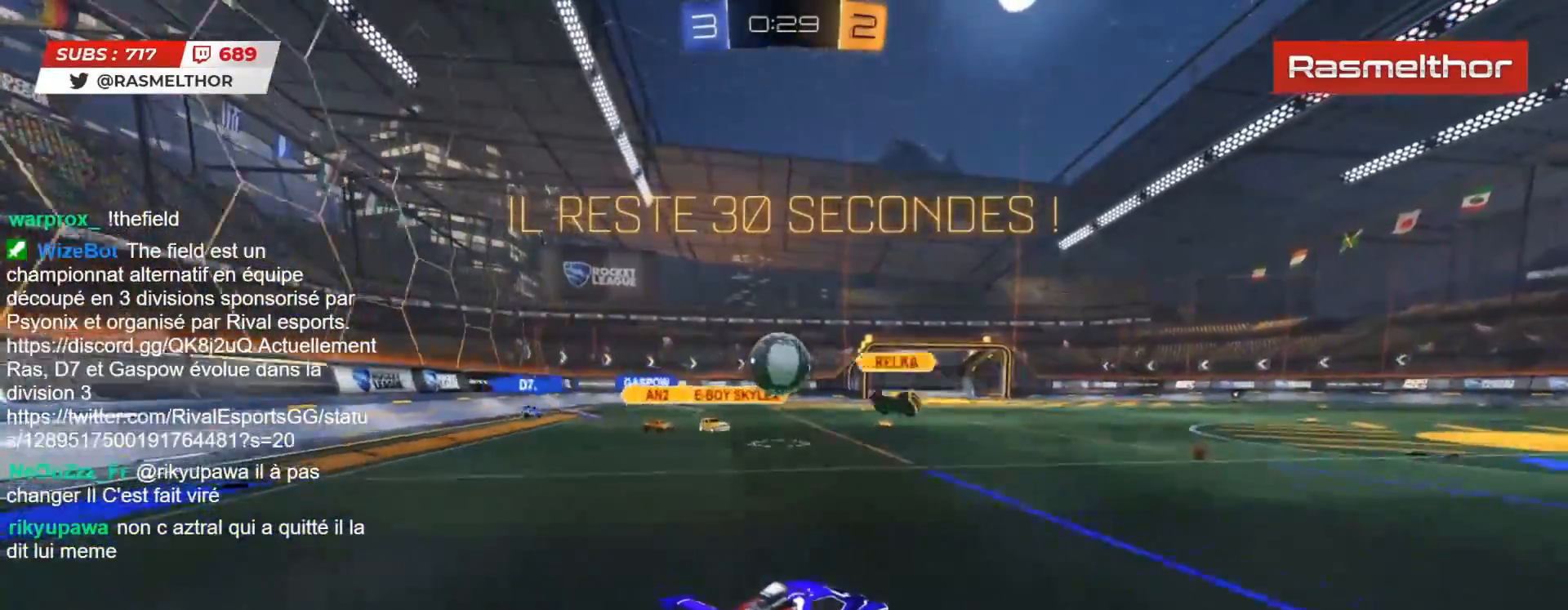
{"buttons": ["L2", "R2", "L3"], "left_stick": "up-left", "right_stick": "center", "events": [[33, "left_stick", "down"], [117, "CROSS", "up"], [133, "CIRCLE", "up"], [133, "left_stick", "center"], [233, "left_stick", "left"], [250, "R2", "up"], [317, "left_stick", "up-left"], [333, "CROSS", "down"], [333, "L2", "down"], [333, "R2", "down"], [400, "L3", "down"], [450, "CROSS", "up"]]}
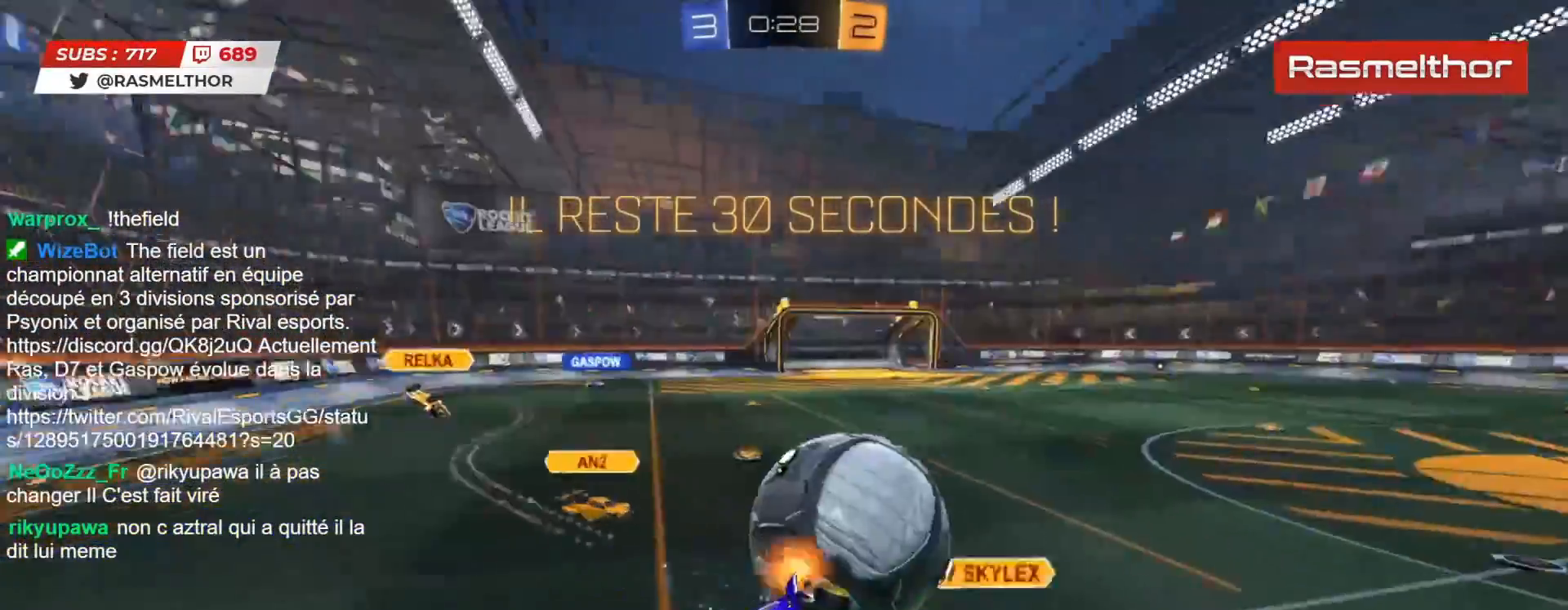
{"buttons": ["L2", "R2"], "left_stick": "down-left", "right_stick": "center", "events": [[17, "CROSS", "down"], [117, "CROSS", "up"], [117, "L3", "up"], [133, "left_stick", "down"], [333, "TRIANGLE", "down"], [400, "left_stick", "down-left"], [433, "TRIANGLE", "up"]]}
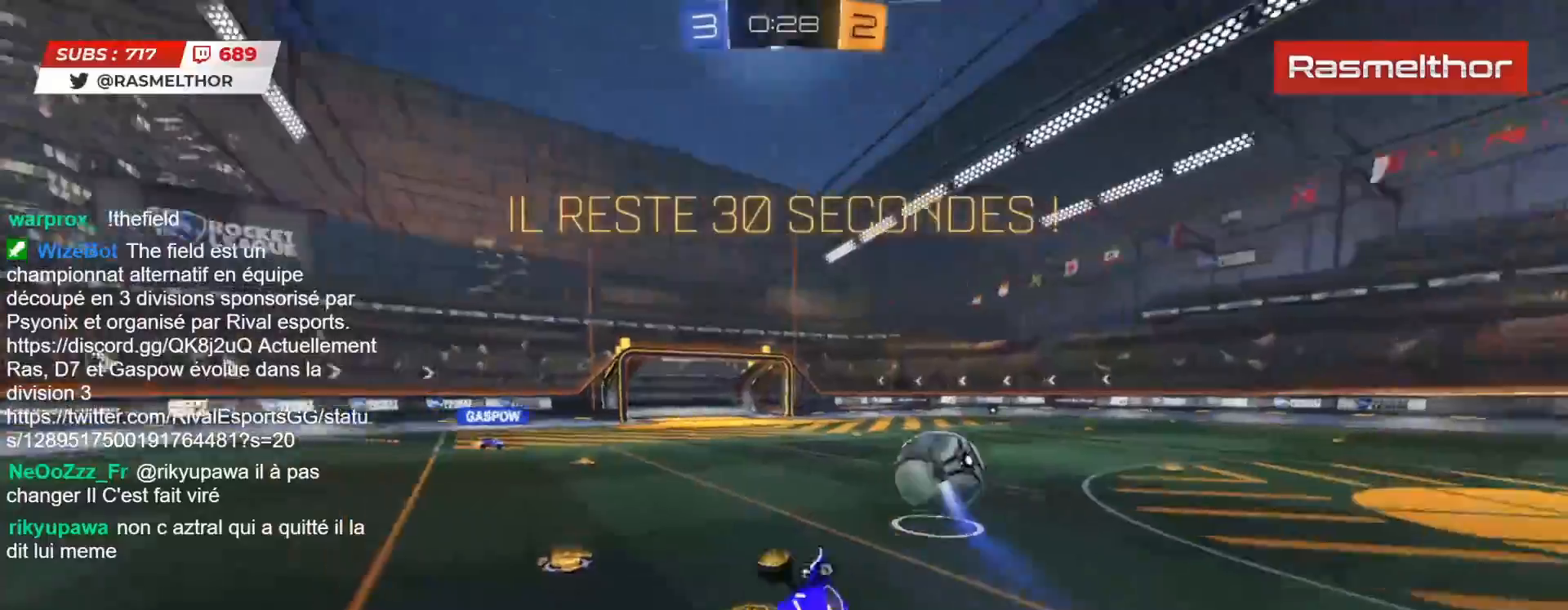
{"buttons": ["R2"], "left_stick": "center", "right_stick": "center", "events": [[83, "L2", "up"], [150, "left_stick", "center"], [250, "TRIANGLE", "down"], [317, "TRIANGLE", "up"]]}
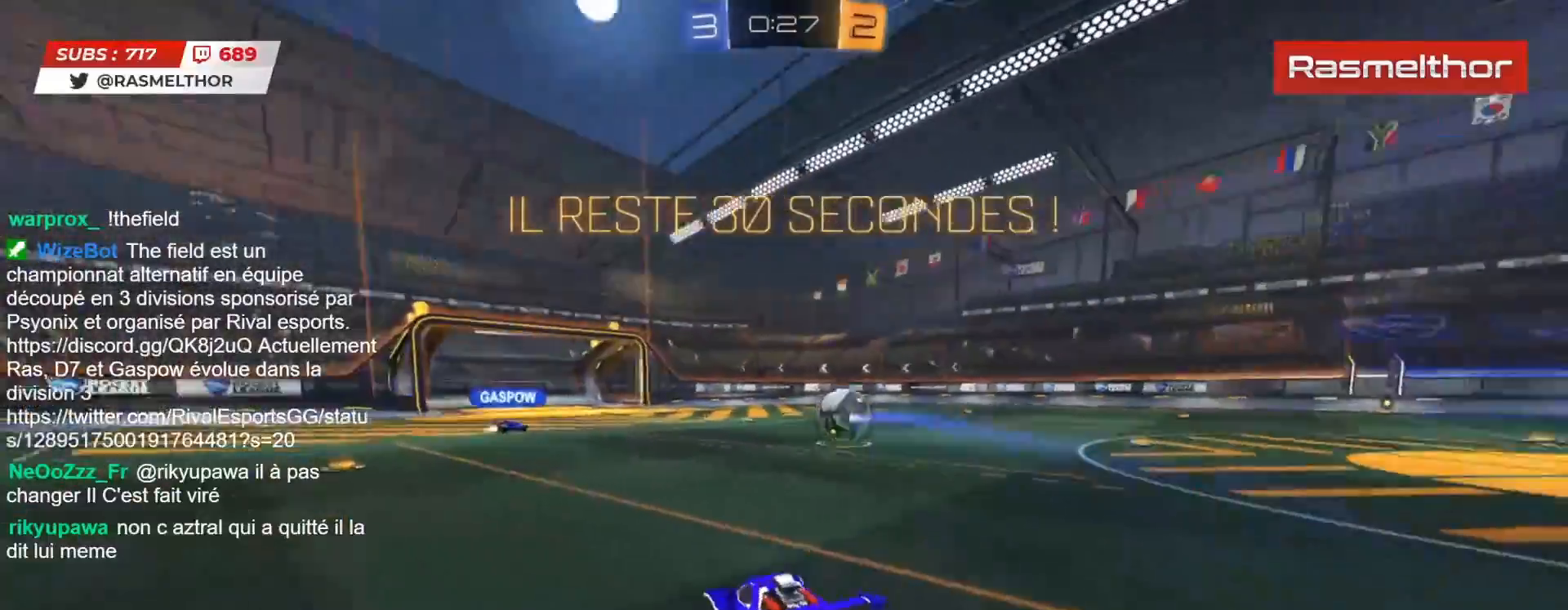
{"buttons": ["L2", "R2"], "left_stick": "up", "right_stick": "center", "events": [[267, "left_stick", "up"], [283, "CROSS", "down"], [283, "L2", "down"], [333, "CROSS", "up"], [367, "CROSS", "down"], [450, "CROSS", "up"]]}
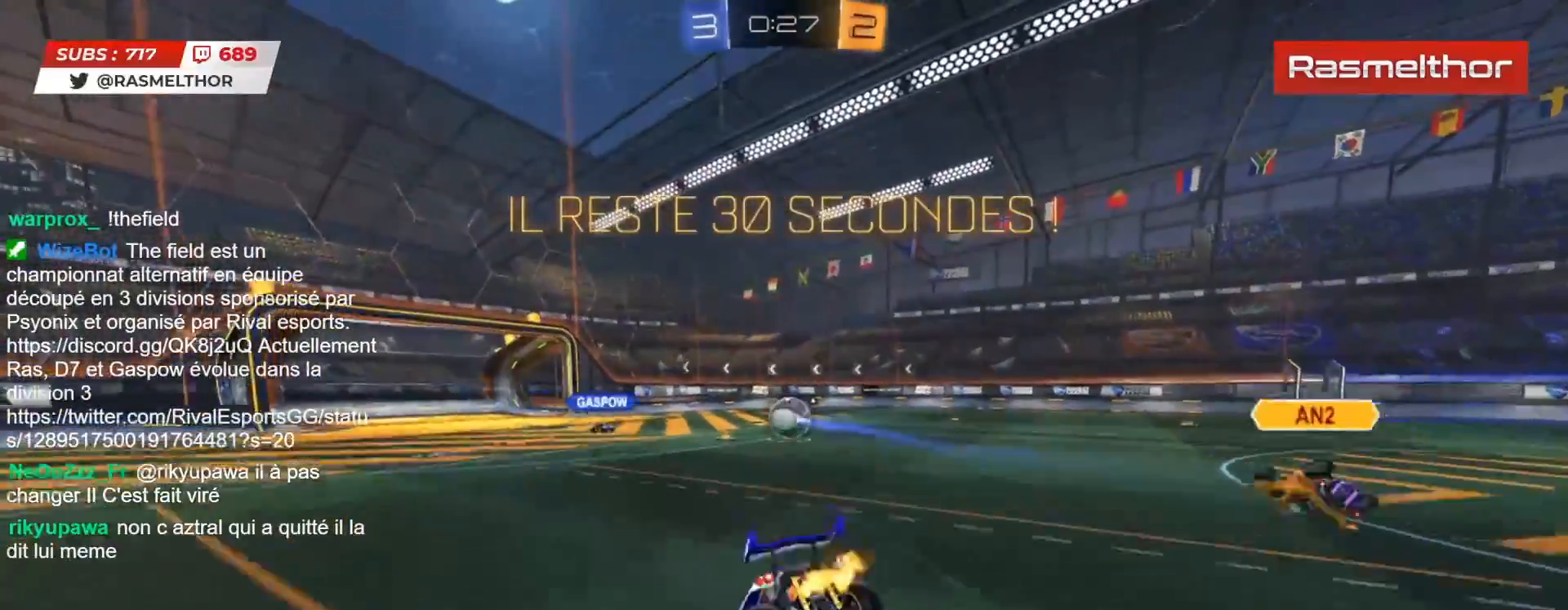
{"buttons": [], "left_stick": "center", "right_stick": "center", "events": [[17, "R2", "up"], [117, "L2", "up"], [150, "left_stick", "center"]]}
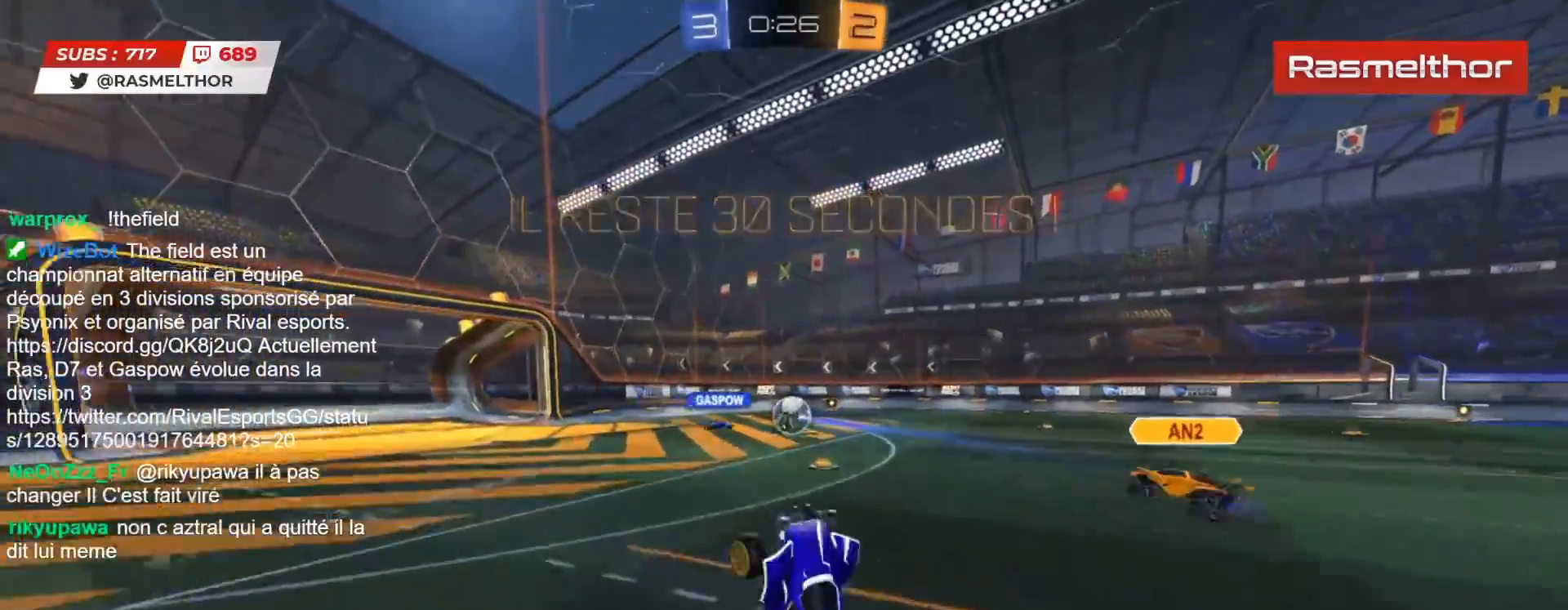
{"buttons": ["L2"], "left_stick": "right", "right_stick": "center", "events": [[367, "left_stick", "right"], [483, "L2", "down"]]}
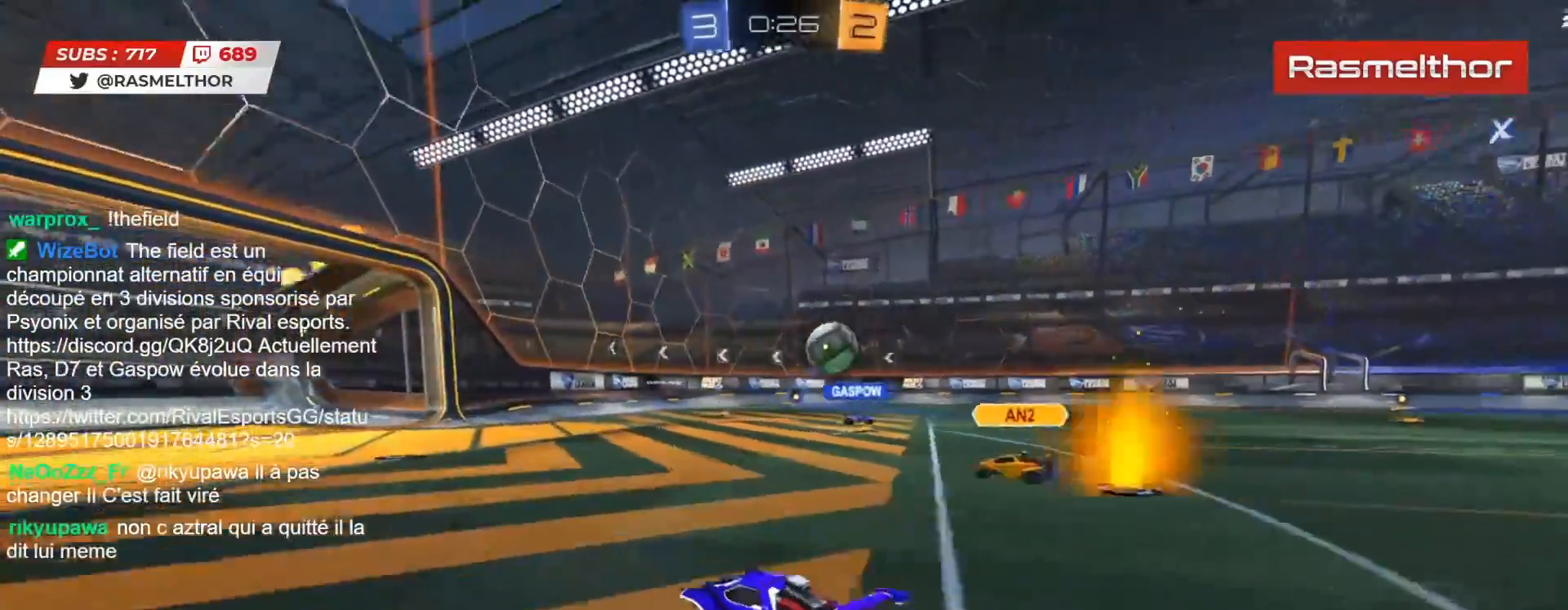
{"buttons": ["R2"], "left_stick": "right", "right_stick": "center", "events": [[17, "R2", "down"], [100, "L2", "up"]]}
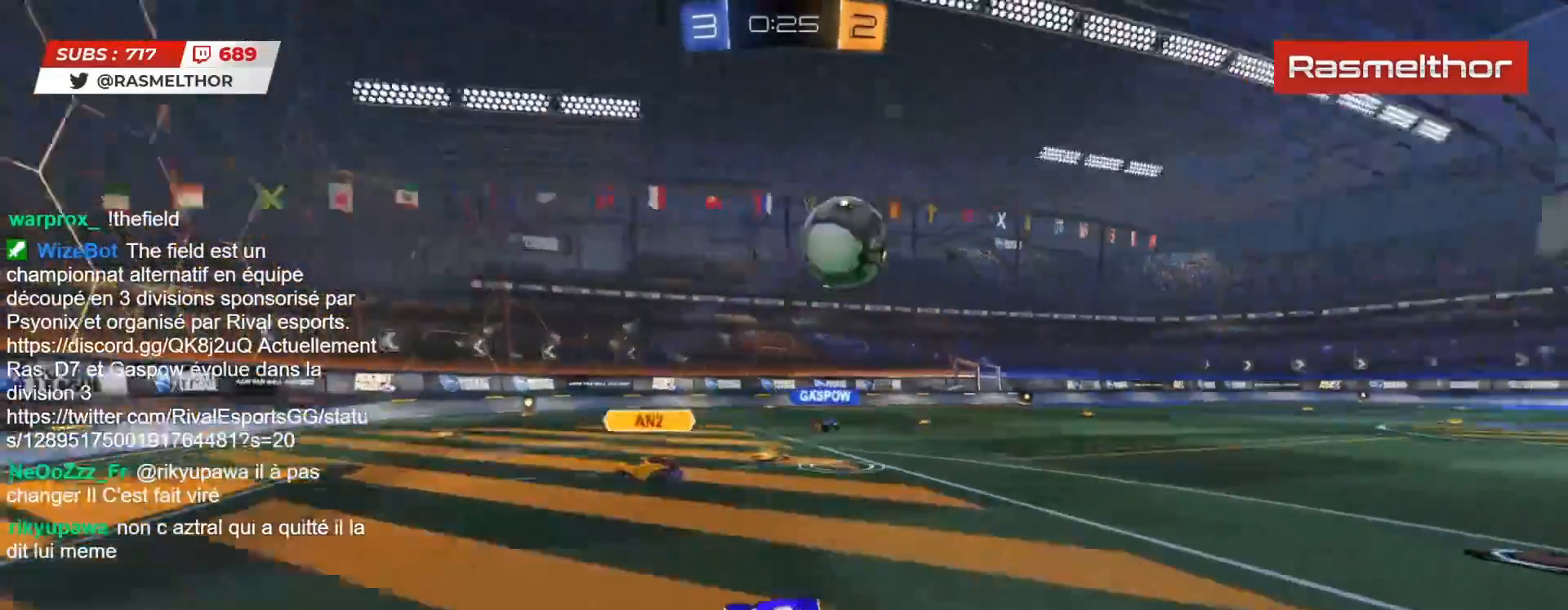
{"buttons": ["L2", "R2"], "left_stick": "up", "right_stick": "center", "events": [[200, "left_stick", "up"], [233, "CROSS", "down"], [250, "L2", "down"], [300, "CROSS", "up"], [350, "CROSS", "down"], [433, "CROSS", "up"]]}
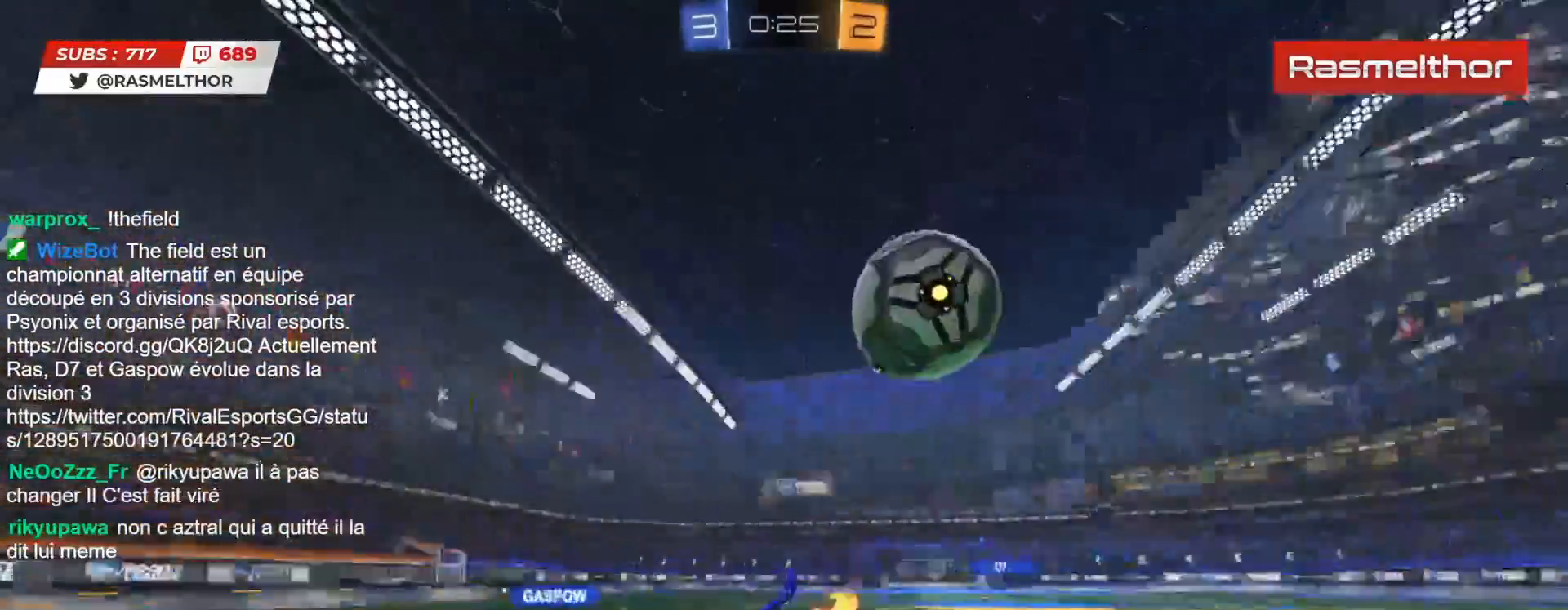
{"buttons": ["R2"], "left_stick": "center", "right_stick": "center", "events": [[133, "R2", "up"], [233, "L2", "up"], [317, "left_stick", "center"], [467, "R2", "down"]]}
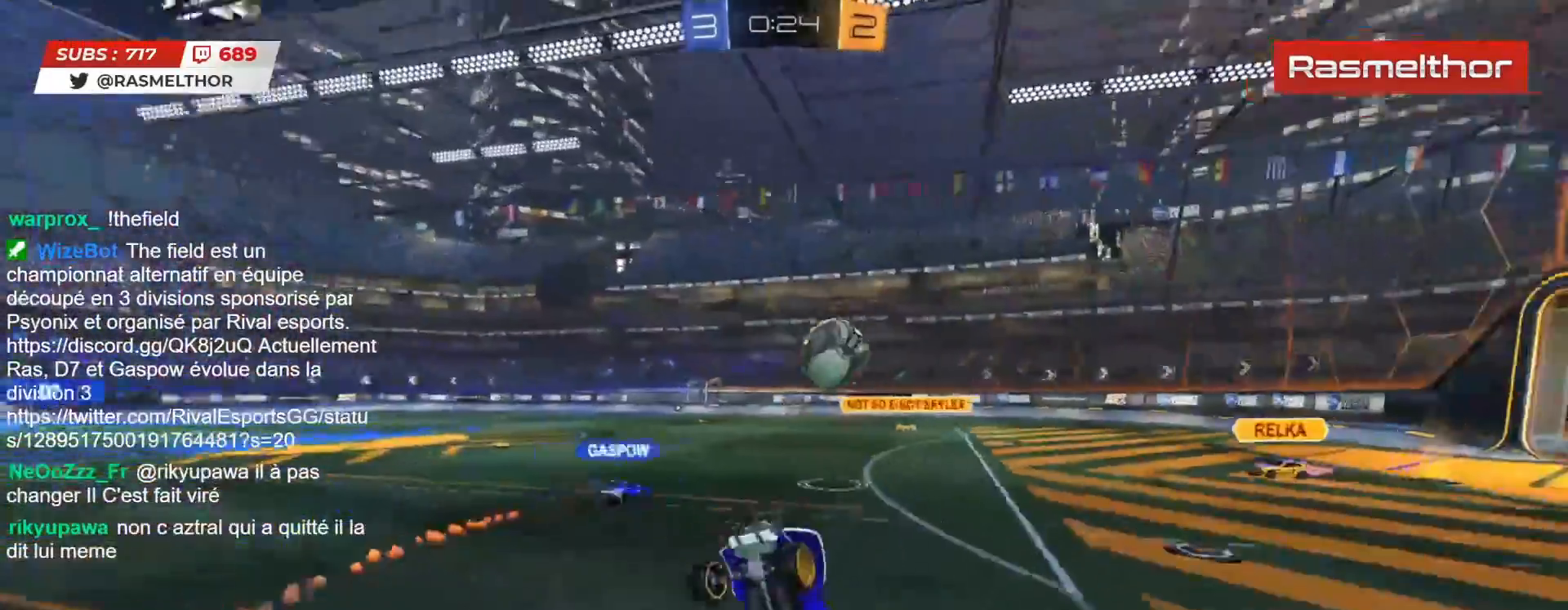
{"buttons": ["R2"], "left_stick": "right", "right_stick": "center", "events": [[333, "left_stick", "right"]]}
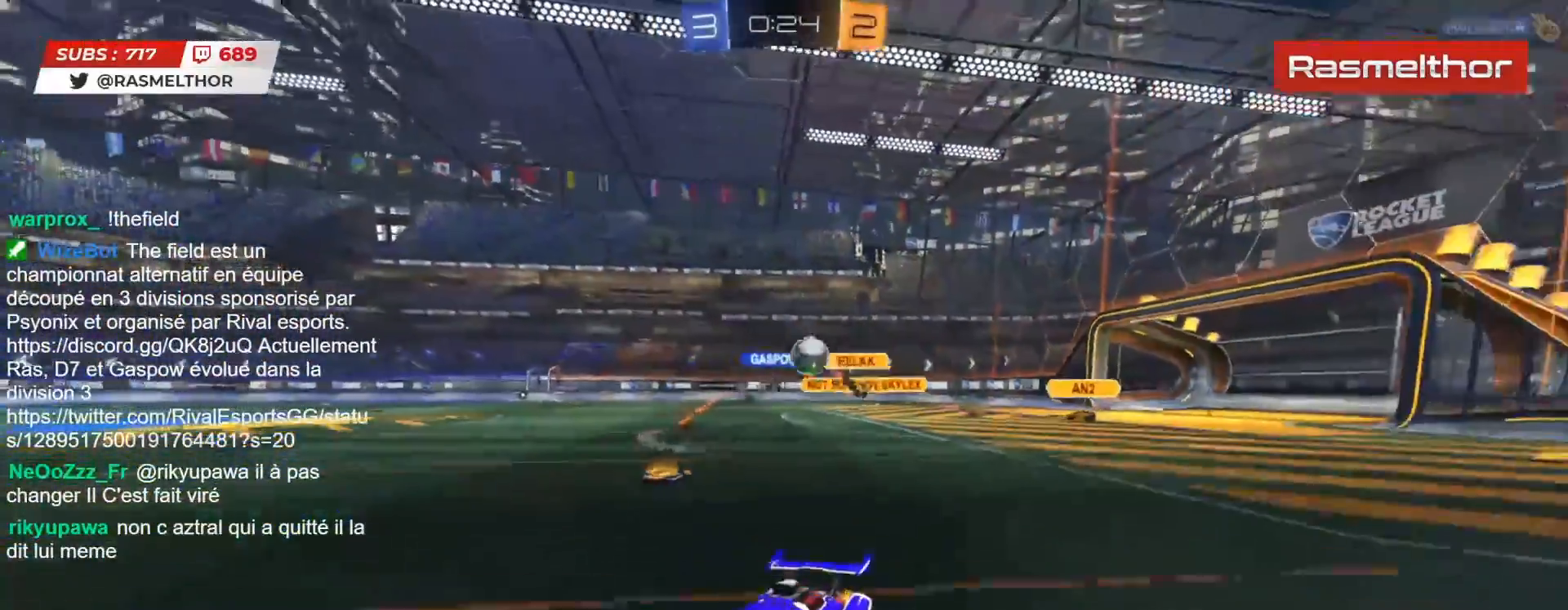
{"buttons": ["CIRCLE", "R2"], "left_stick": "right", "right_stick": "center", "events": [[67, "left_stick", "center"], [300, "left_stick", "right"], [333, "TRIANGLE", "down"], [350, "CIRCLE", "down"], [450, "TRIANGLE", "up"]]}
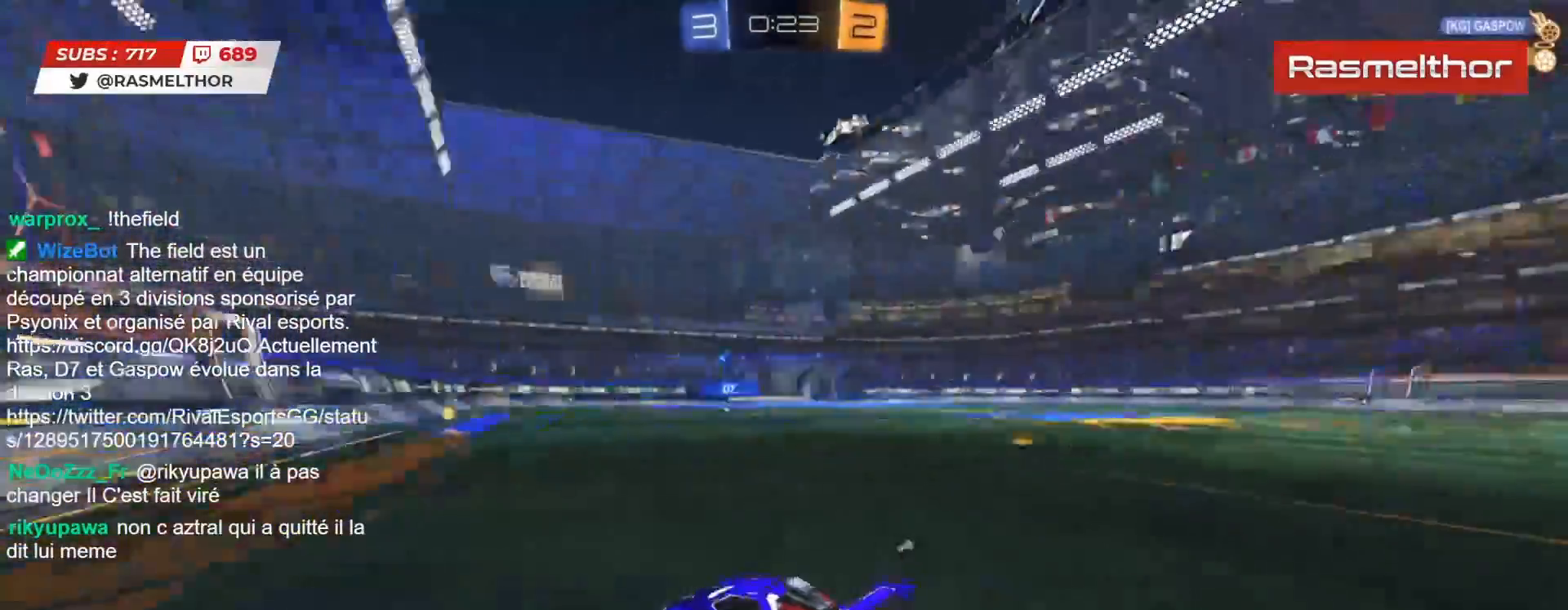
{"buttons": ["L2", "R2"], "left_stick": "up-right", "right_stick": "center", "events": [[83, "left_stick", "center"], [150, "CIRCLE", "up"], [367, "left_stick", "up-left"], [400, "CROSS", "down"], [467, "CROSS", "up"], [467, "L2", "down"], [500, "left_stick", "up-right"]]}
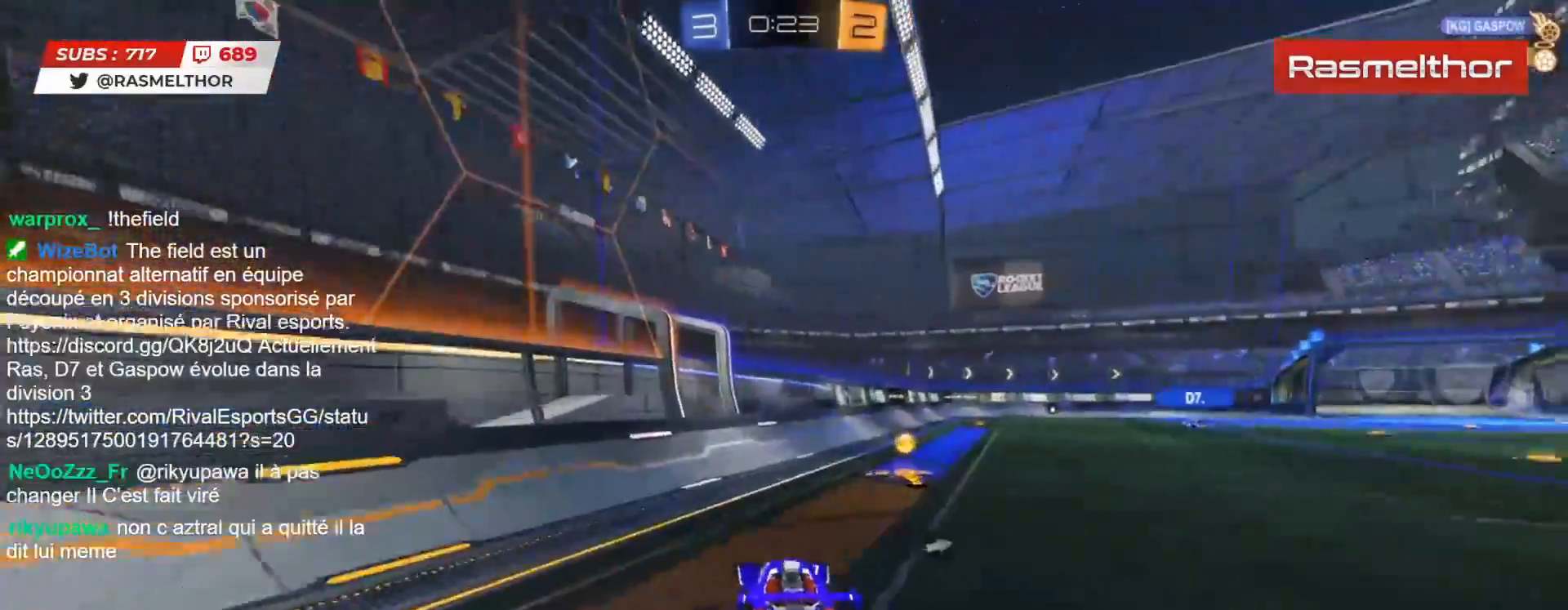
{"buttons": [], "left_stick": "up-right", "right_stick": "center", "events": [[33, "CROSS", "down"], [100, "CROSS", "up"], [150, "TRIANGLE", "down"], [217, "TRIANGLE", "up"], [283, "R2", "up"], [367, "L2", "up"]]}
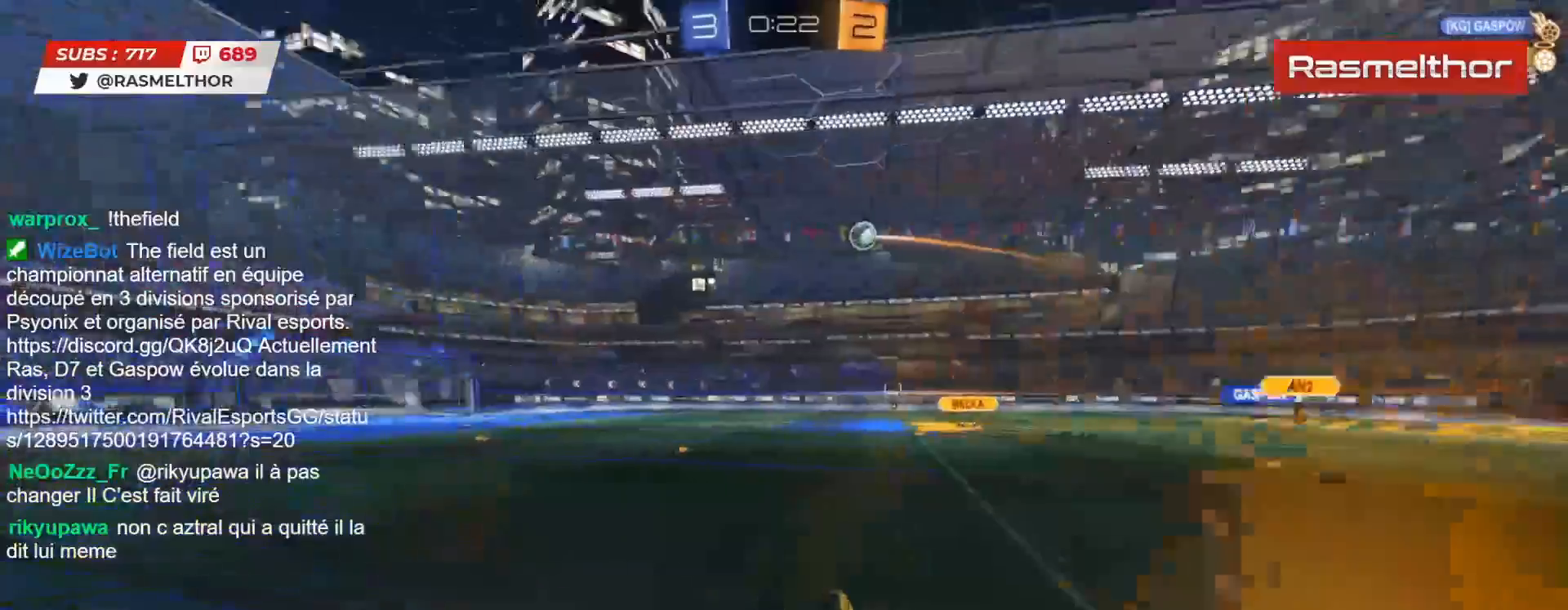
{"buttons": [], "left_stick": "up-right", "right_stick": "center", "events": [[267, "left_stick", "center"], [483, "left_stick", "up-right"]]}
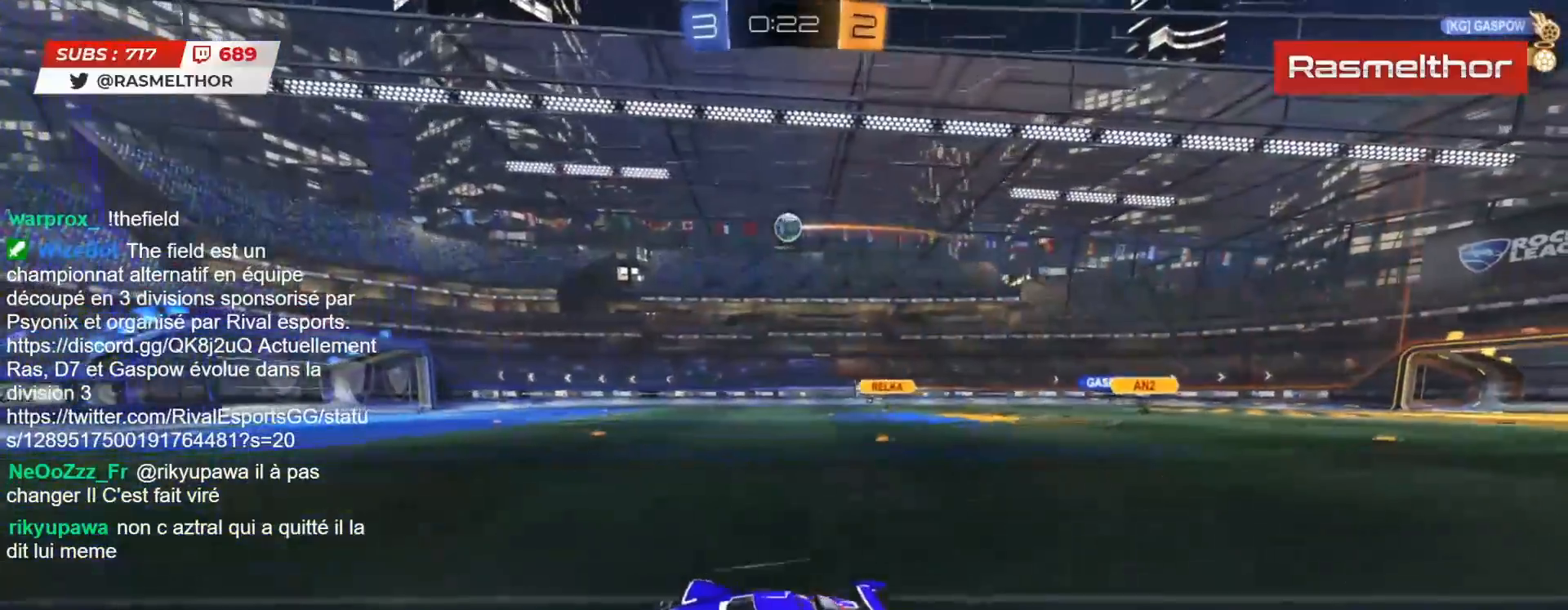
{"buttons": [], "left_stick": "center", "right_stick": "center", "events": [[50, "left_stick", "right"], [333, "left_stick", "center"]]}
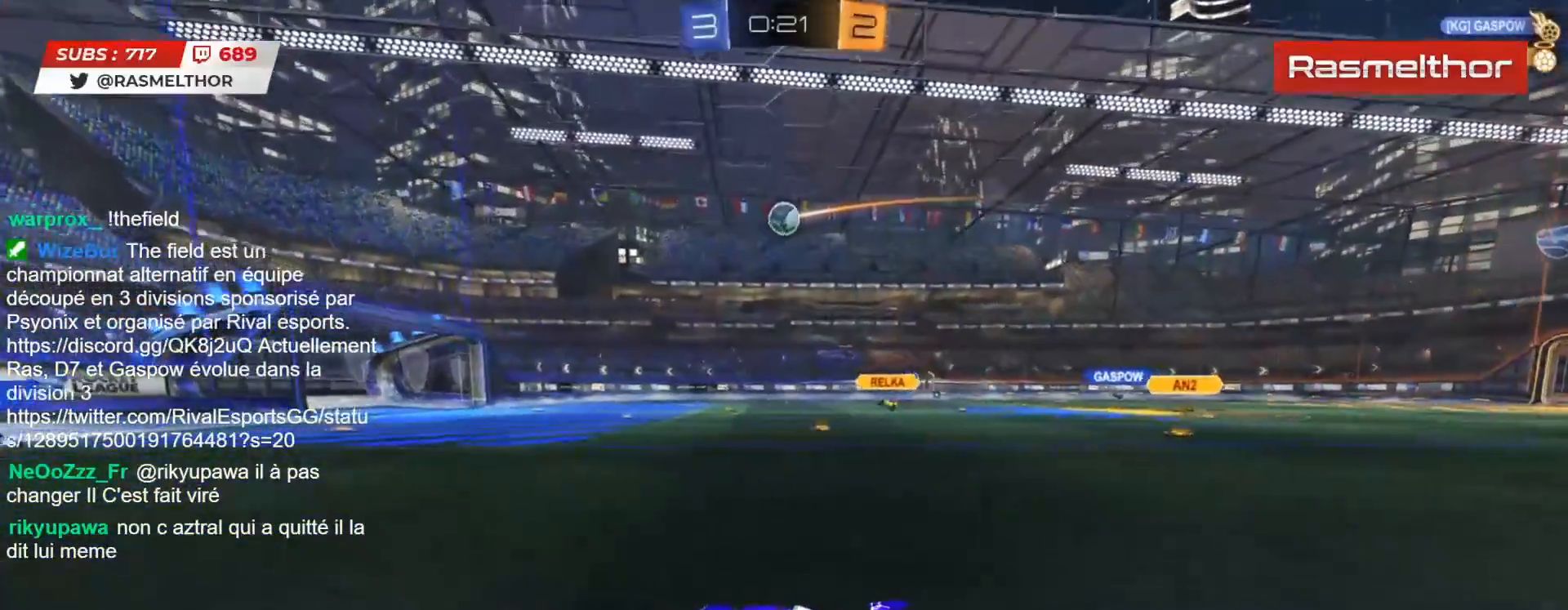
{"buttons": [], "left_stick": "center", "right_stick": "center", "events": []}
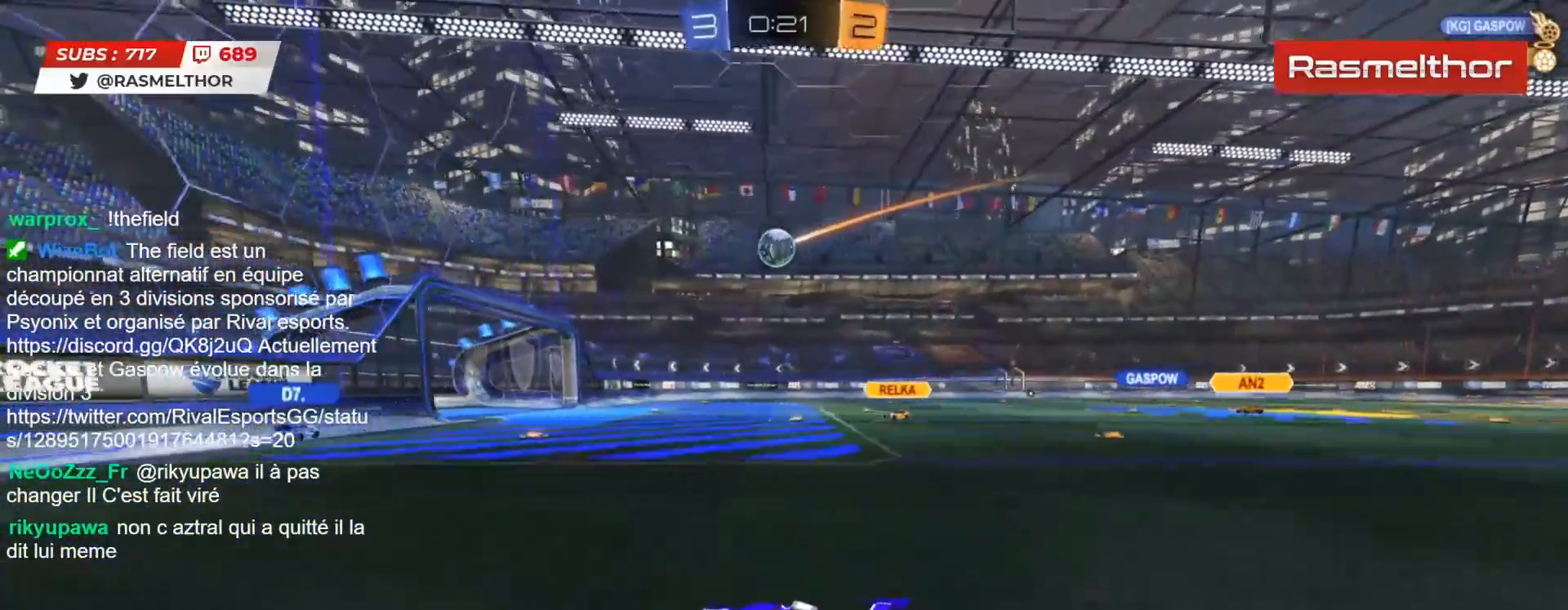
{"buttons": ["R2"], "left_stick": "right", "right_stick": "center", "events": [[217, "R2", "down"], [367, "left_stick", "right"]]}